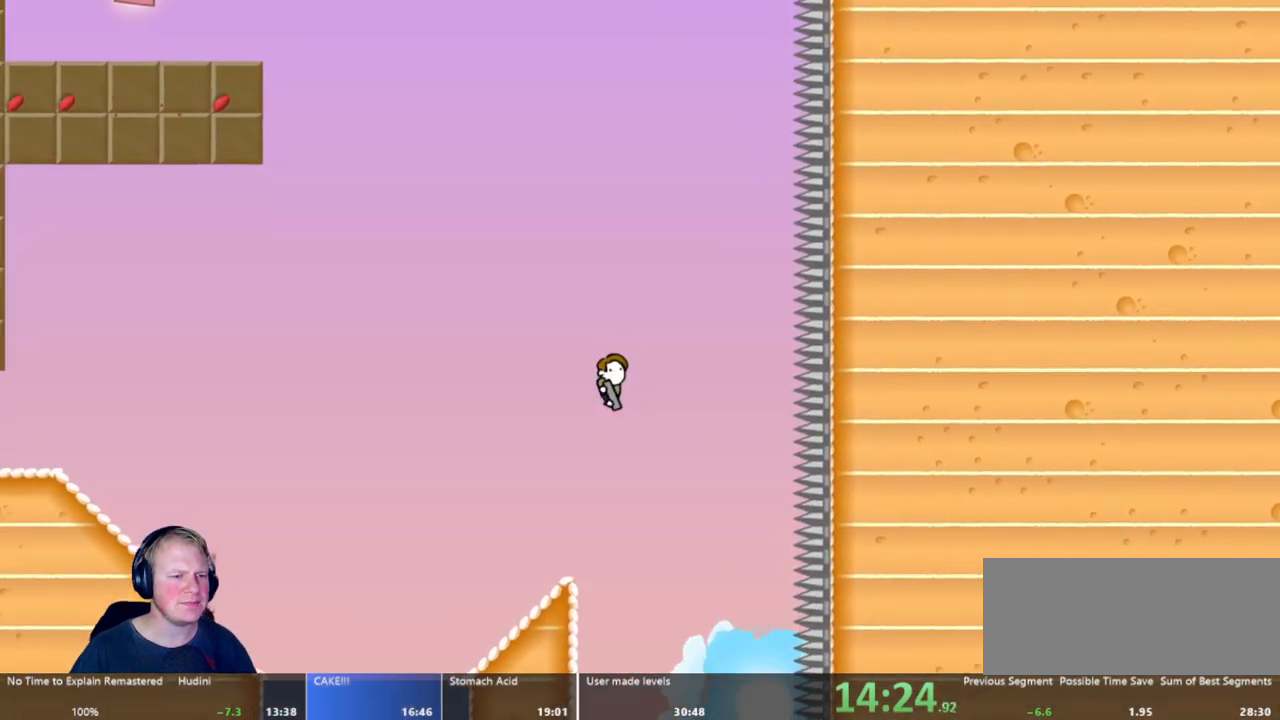
Gameplay with keyboard and mouse; each line is a JSON object with the keys and mouse buttons held at the frame after it. "events" lists presses ("down") and releases ("up") of "a", "d", "escape", "s", "w", "mouse_left" and "mouse_right" between this image and that frame as [ms after this image, input, new state], when the widget could be followed in between. "mouse_left", "mouse_right" = the "left", "right" buttons of the "mouse" list. No other keys are recorded. Mouse movement is not recorded.
{"keys": ["d"], "mouse": [], "events": [[283, "a", "up"], [283, "d", "down"]]}
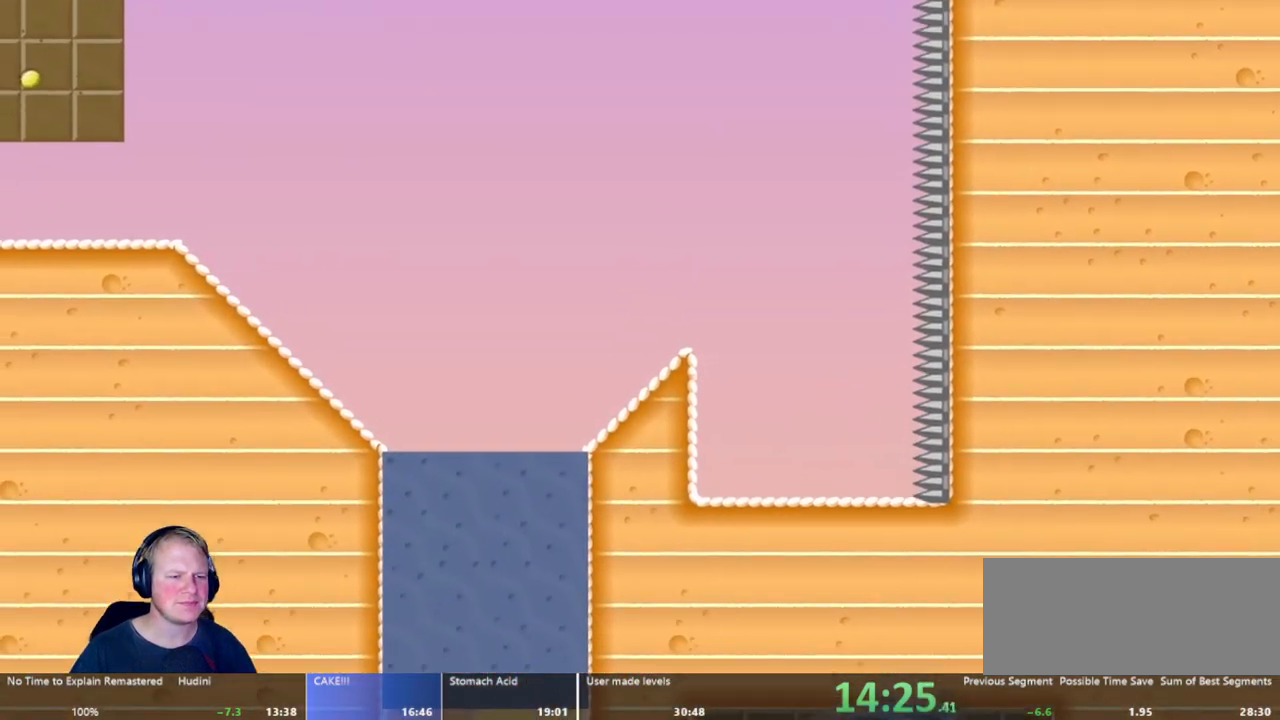
{"keys": [], "mouse": ["left"], "events": [[333, "mouse_left", "down"], [483, "d", "up"]]}
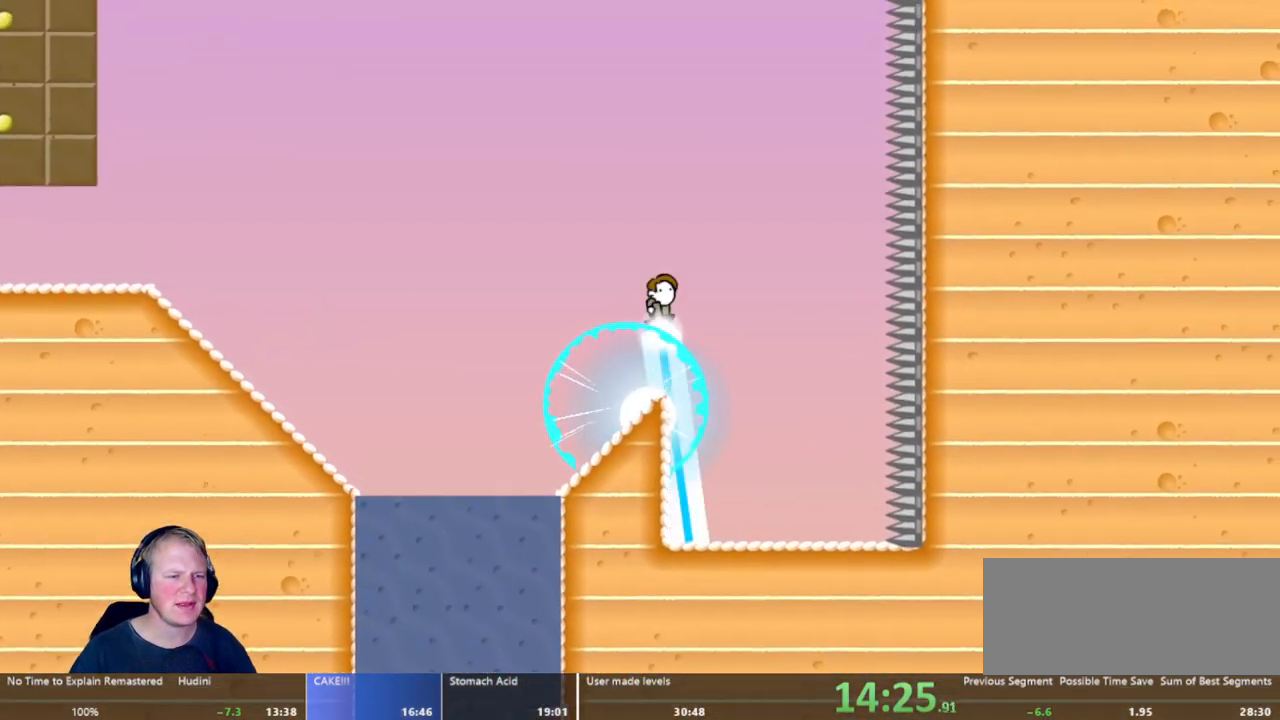
{"keys": [], "mouse": ["left"], "events": [[167, "a", "down"], [400, "a", "up"]]}
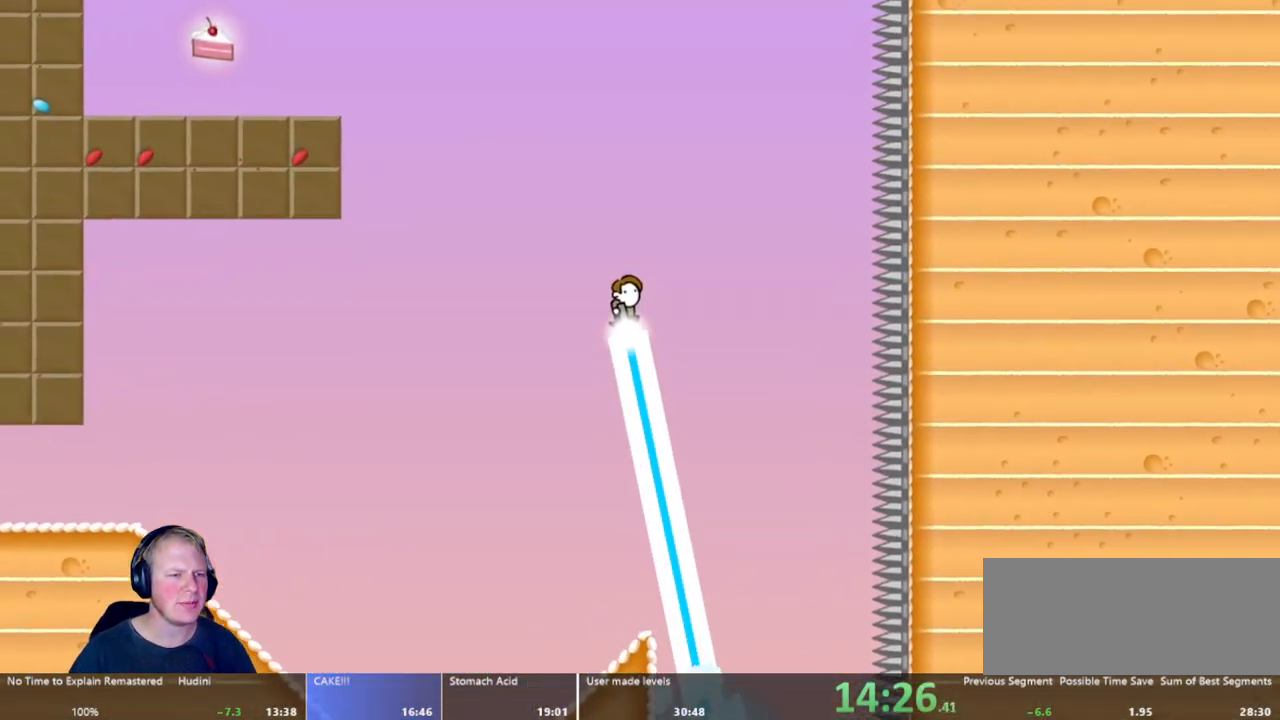
{"keys": ["a"], "mouse": ["left"], "events": [[83, "a", "down"]]}
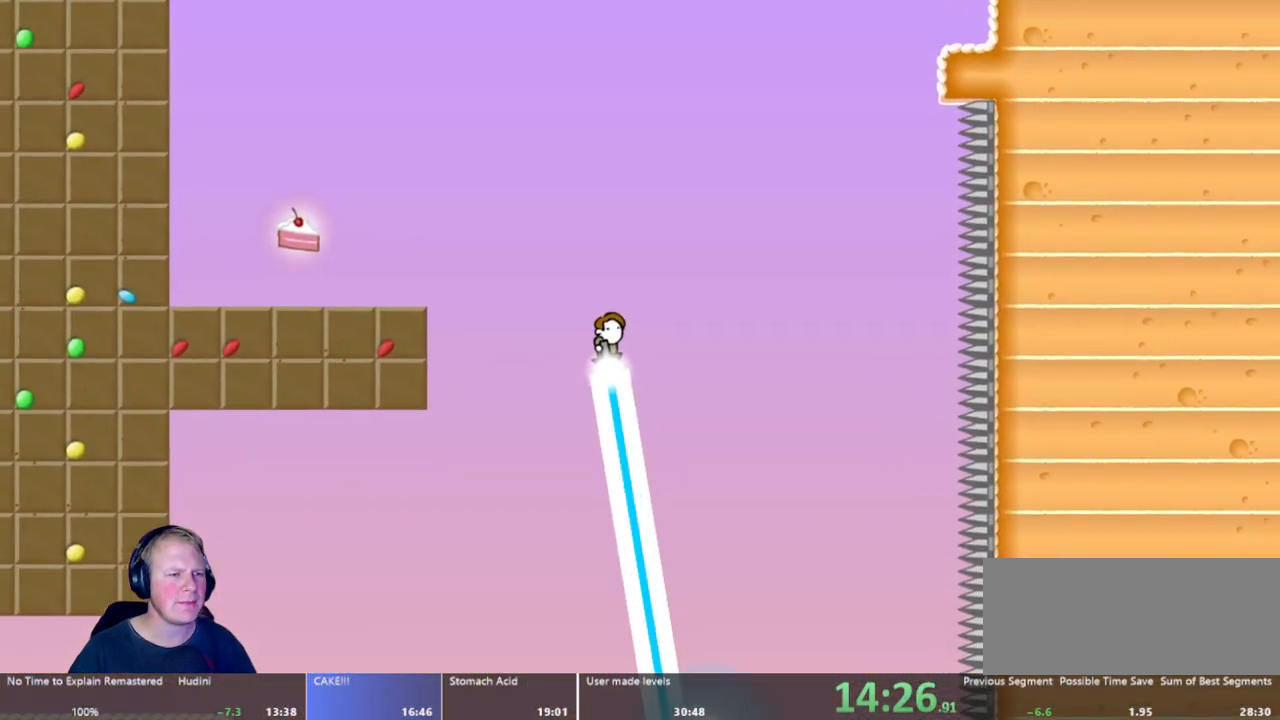
{"keys": ["a"], "mouse": ["left"], "events": []}
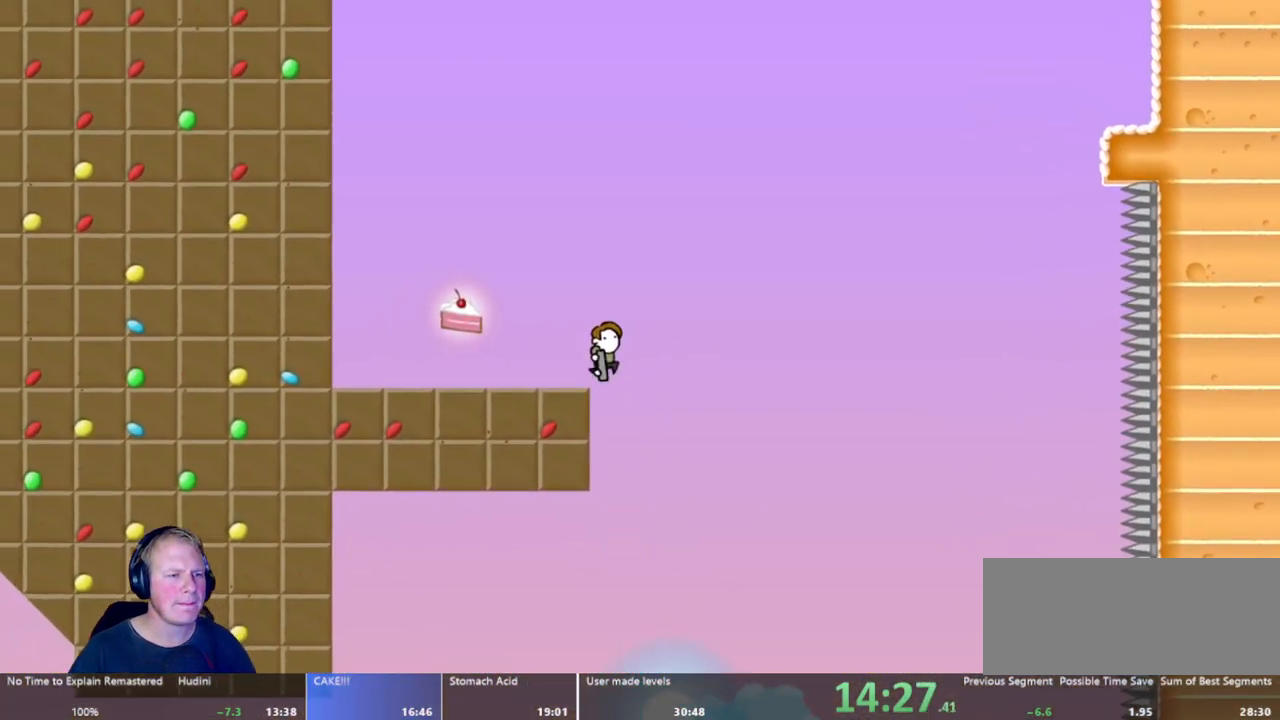
{"keys": ["d"], "mouse": [], "events": [[33, "mouse_left", "up"], [117, "d", "down"], [167, "a", "up"]]}
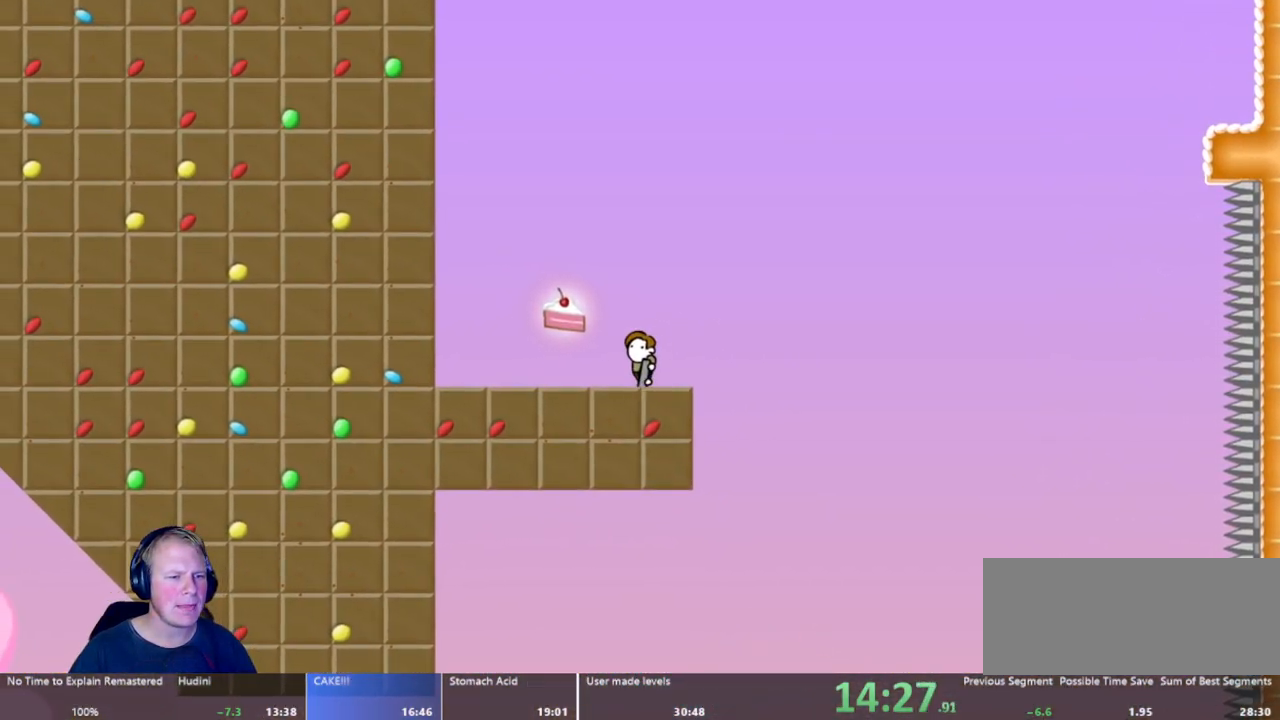
{"keys": ["d"], "mouse": ["left"], "events": [[100, "mouse_left", "down"]]}
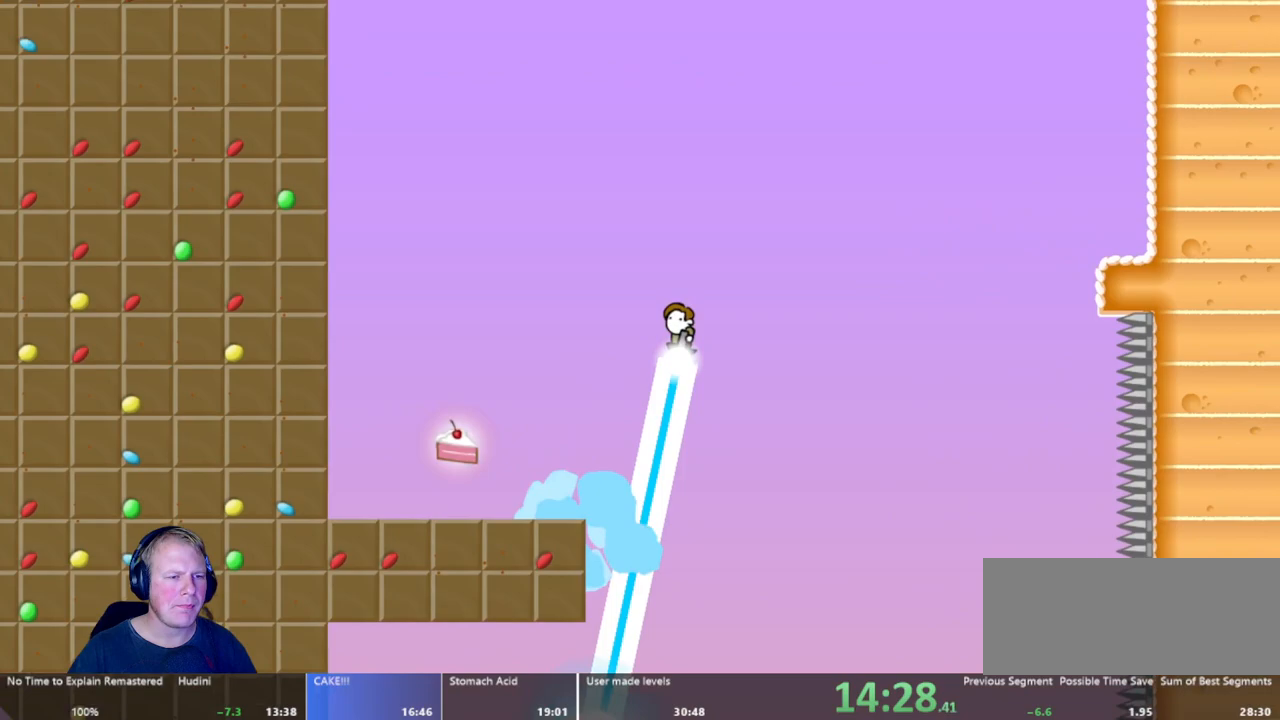
{"keys": ["d"], "mouse": ["left"], "events": []}
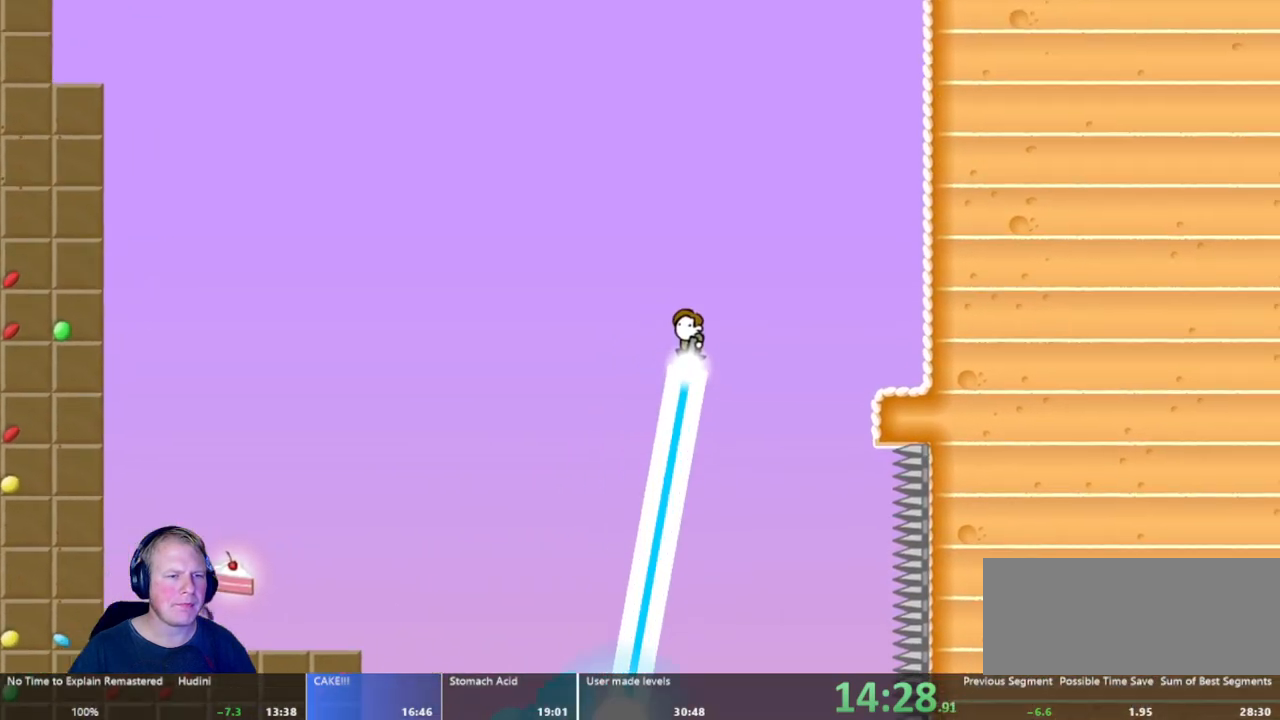
{"keys": ["d"], "mouse": [], "events": [[167, "mouse_left", "up"]]}
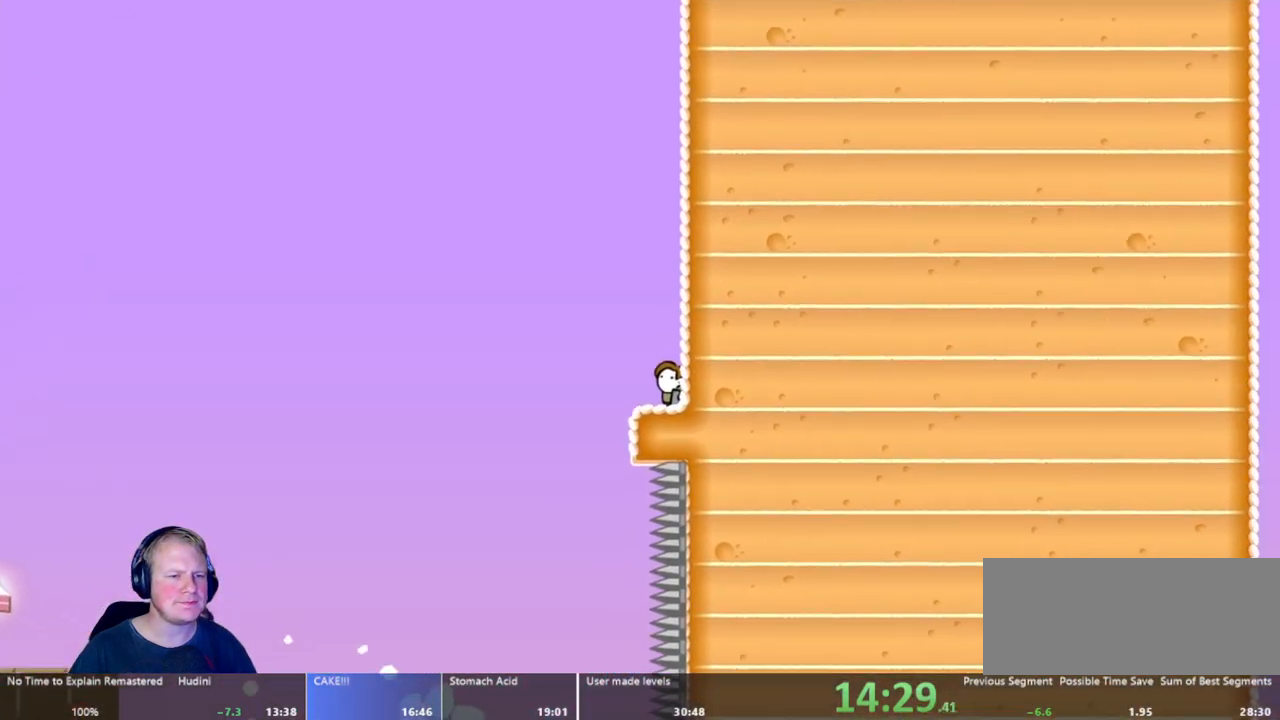
{"keys": ["a"], "mouse": ["left"], "events": [[83, "a", "down"], [83, "d", "up"], [317, "mouse_left", "down"]]}
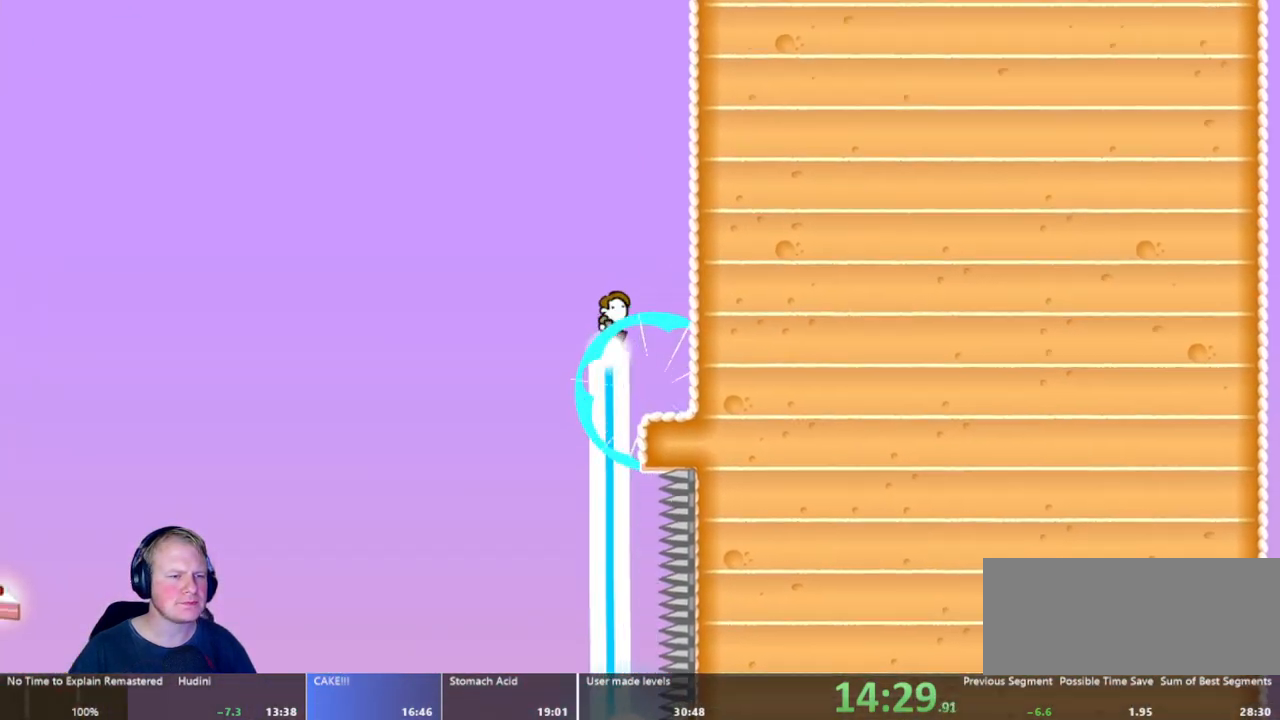
{"keys": ["a"], "mouse": ["left"], "events": []}
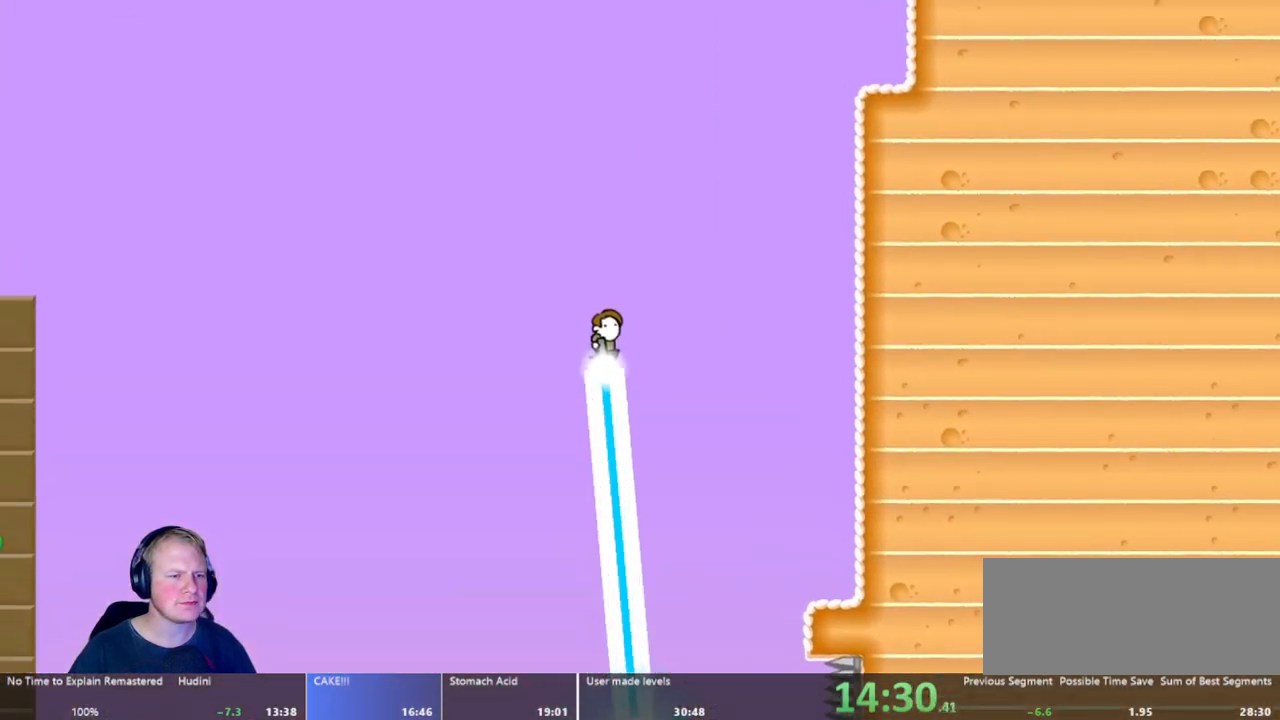
{"keys": ["a"], "mouse": ["left"], "events": []}
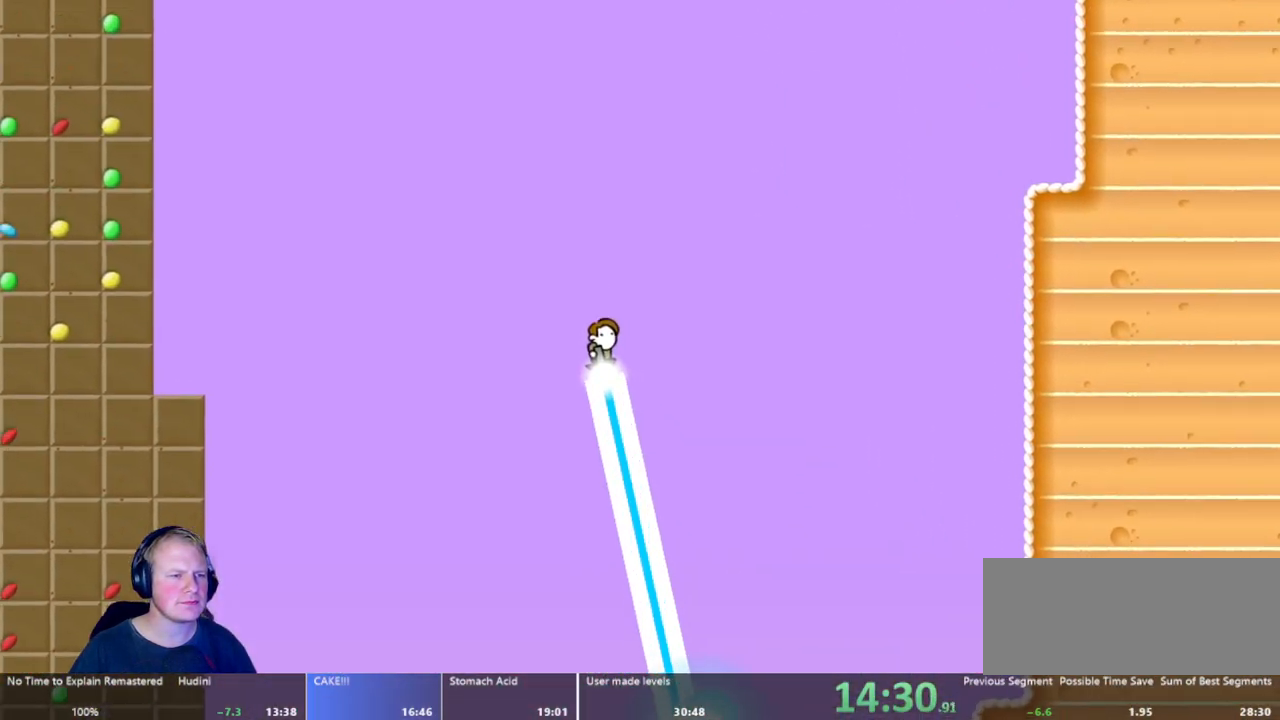
{"keys": ["a"], "mouse": ["left"], "events": []}
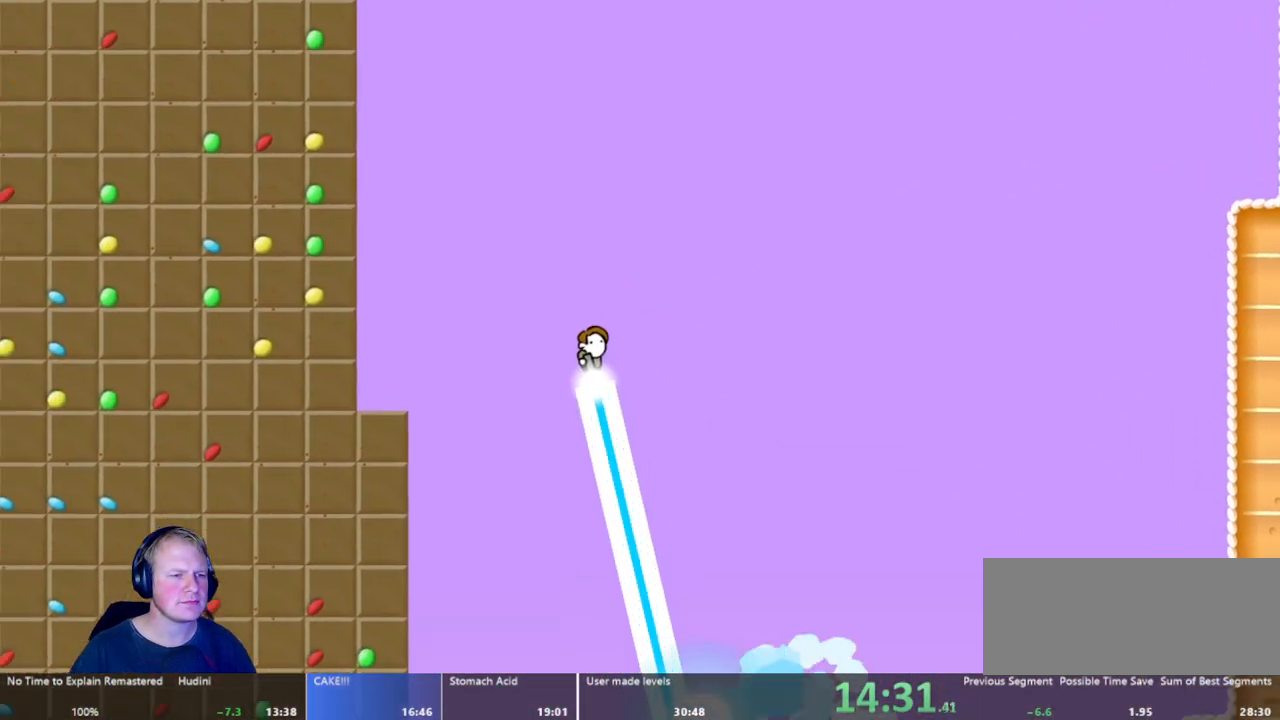
{"keys": ["a"], "mouse": [], "events": [[383, "mouse_left", "up"]]}
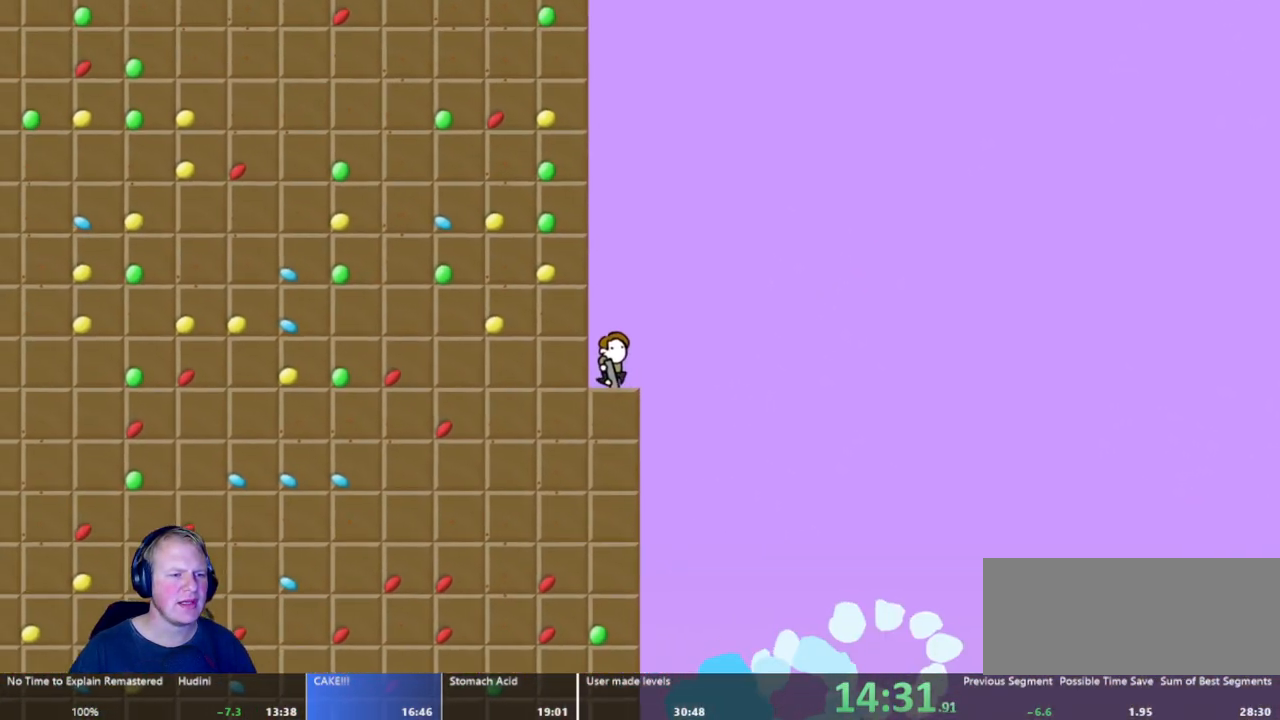
{"keys": ["d"], "mouse": ["left"], "events": [[167, "a", "up"], [217, "d", "down"], [450, "mouse_left", "down"]]}
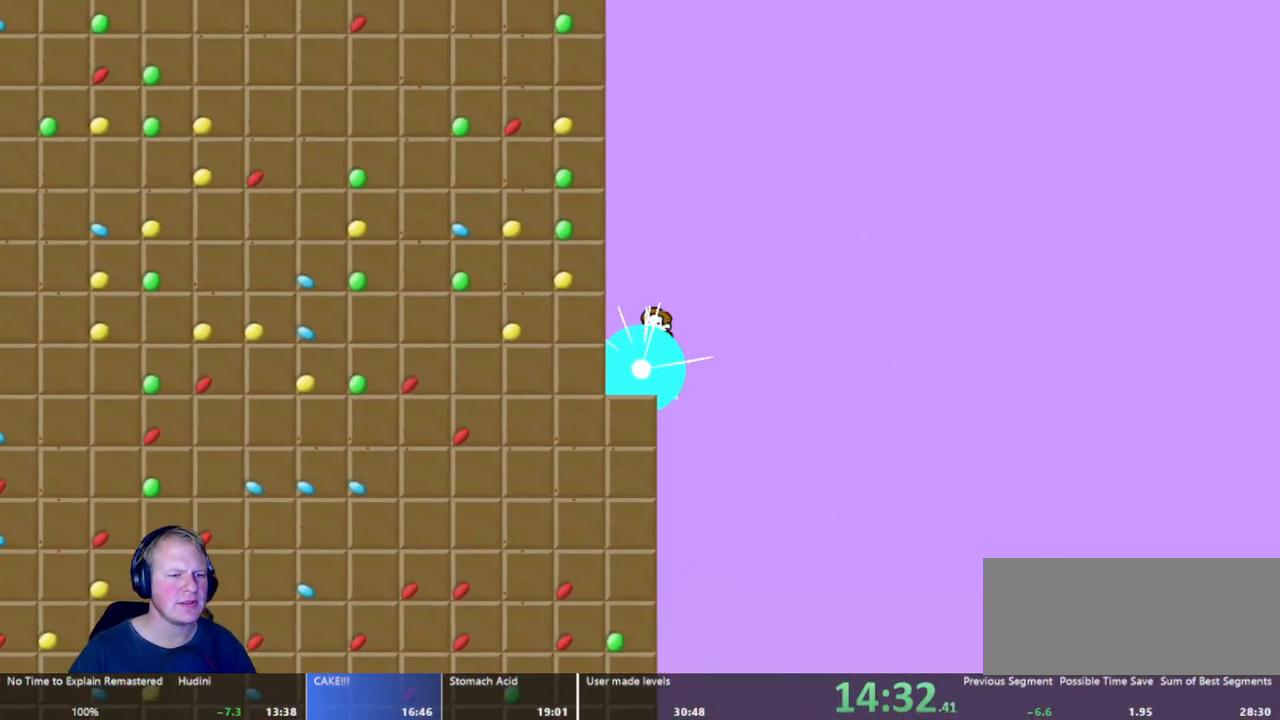
{"keys": ["d"], "mouse": ["left"], "events": []}
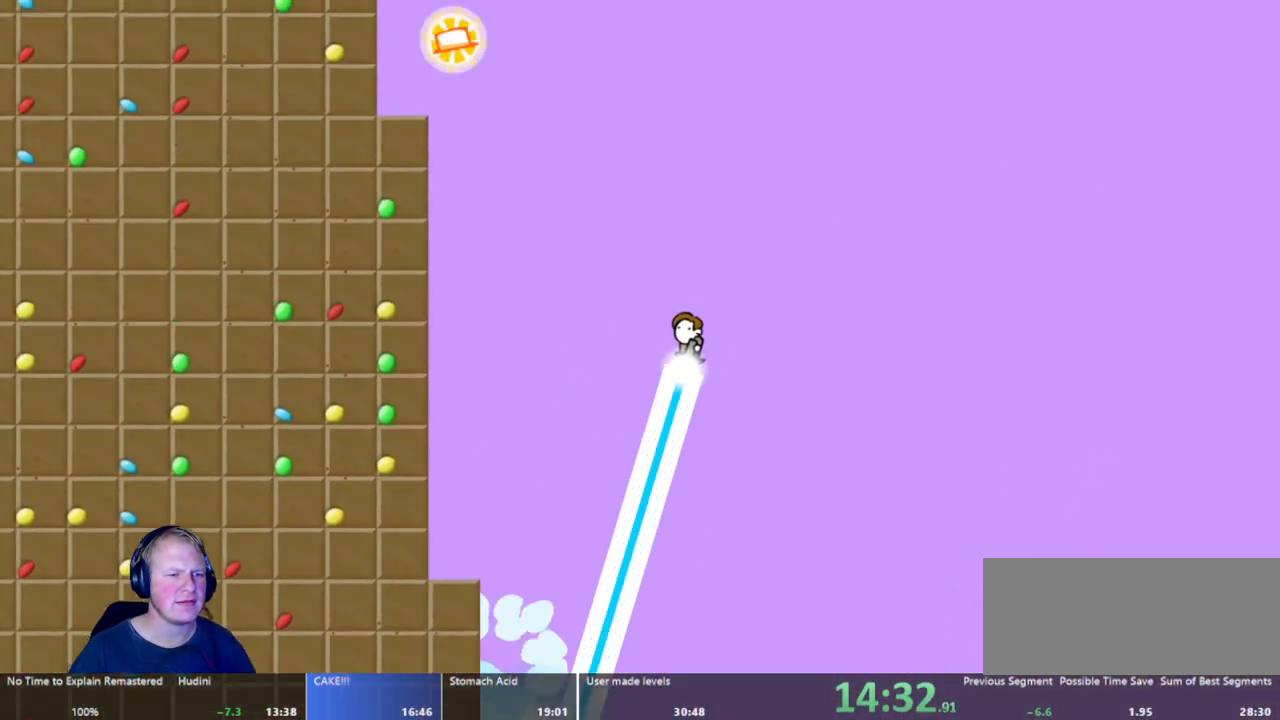
{"keys": ["d"], "mouse": ["left"], "events": []}
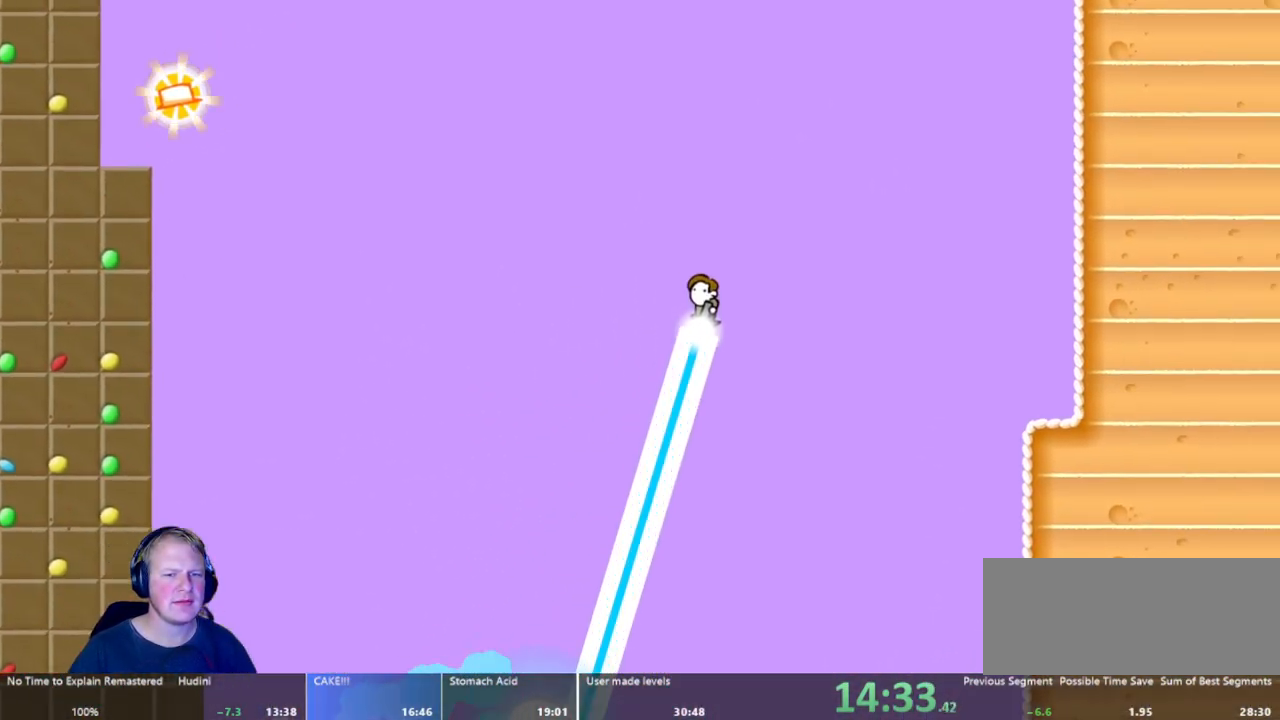
{"keys": ["d"], "mouse": [], "events": [[217, "mouse_left", "up"]]}
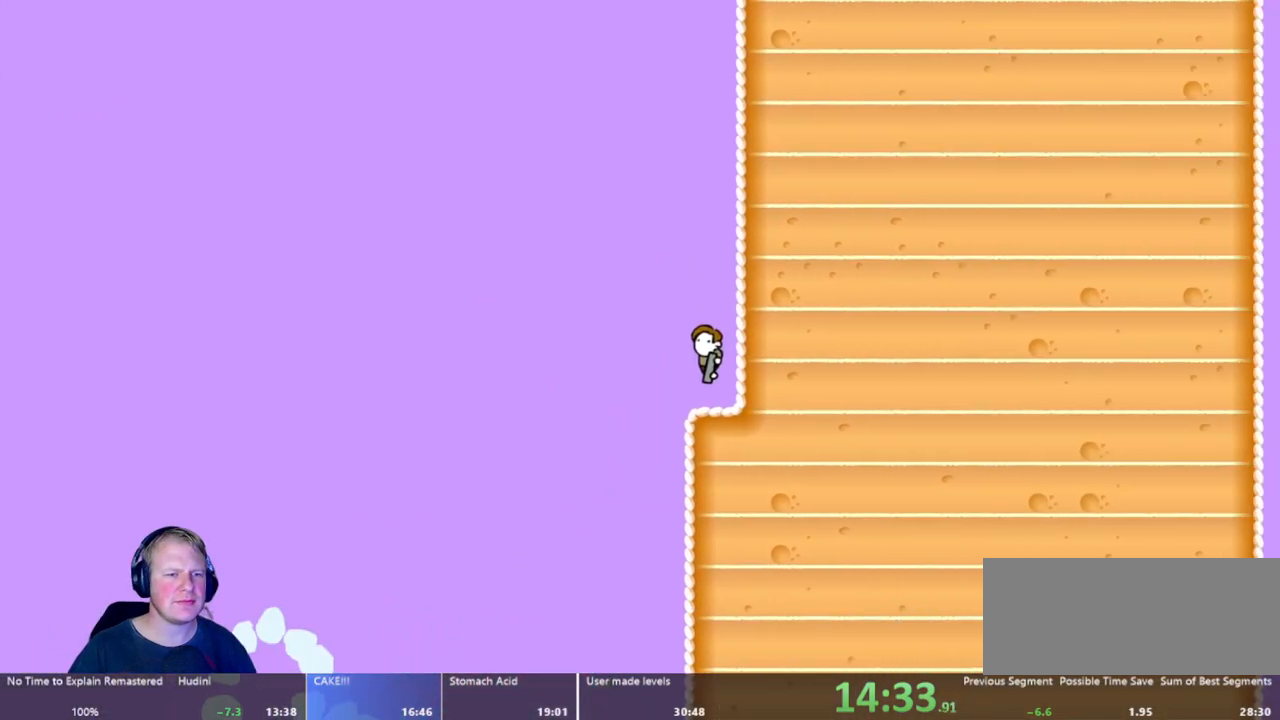
{"keys": ["a"], "mouse": ["left"], "events": [[100, "d", "up"], [150, "a", "down"], [283, "mouse_left", "down"]]}
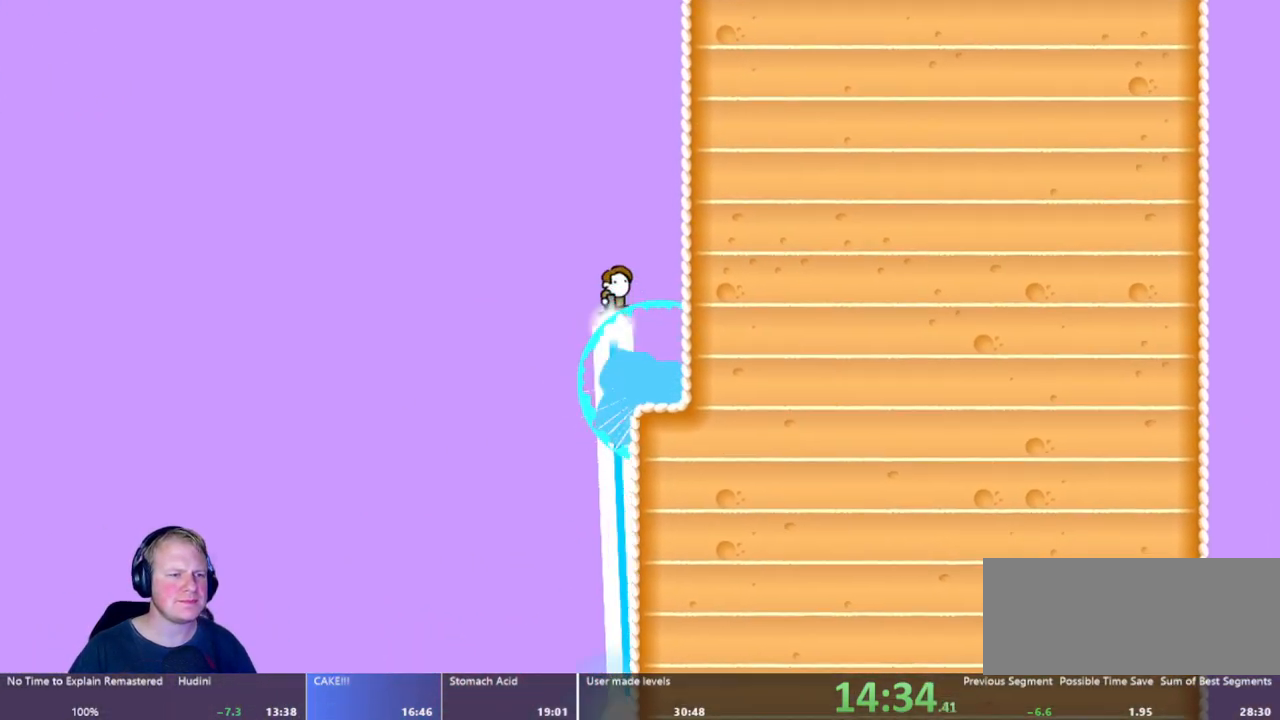
{"keys": ["a"], "mouse": ["left"], "events": []}
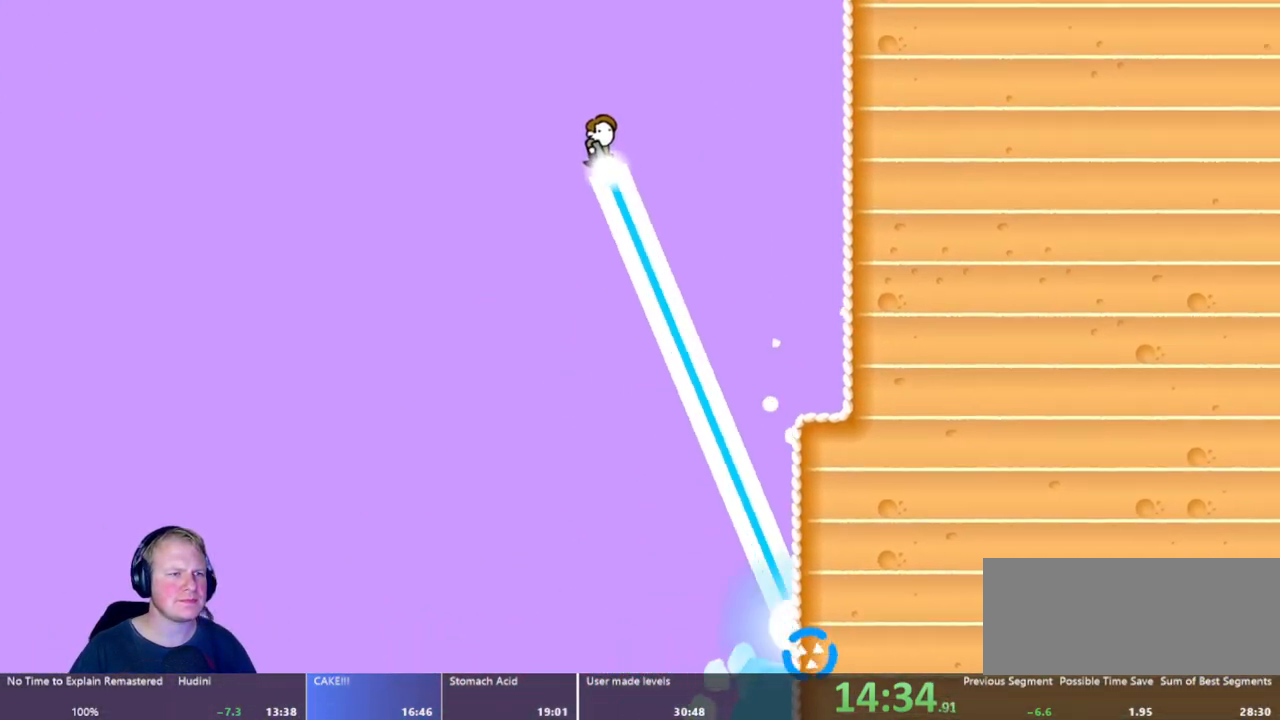
{"keys": ["a"], "mouse": ["left"], "events": []}
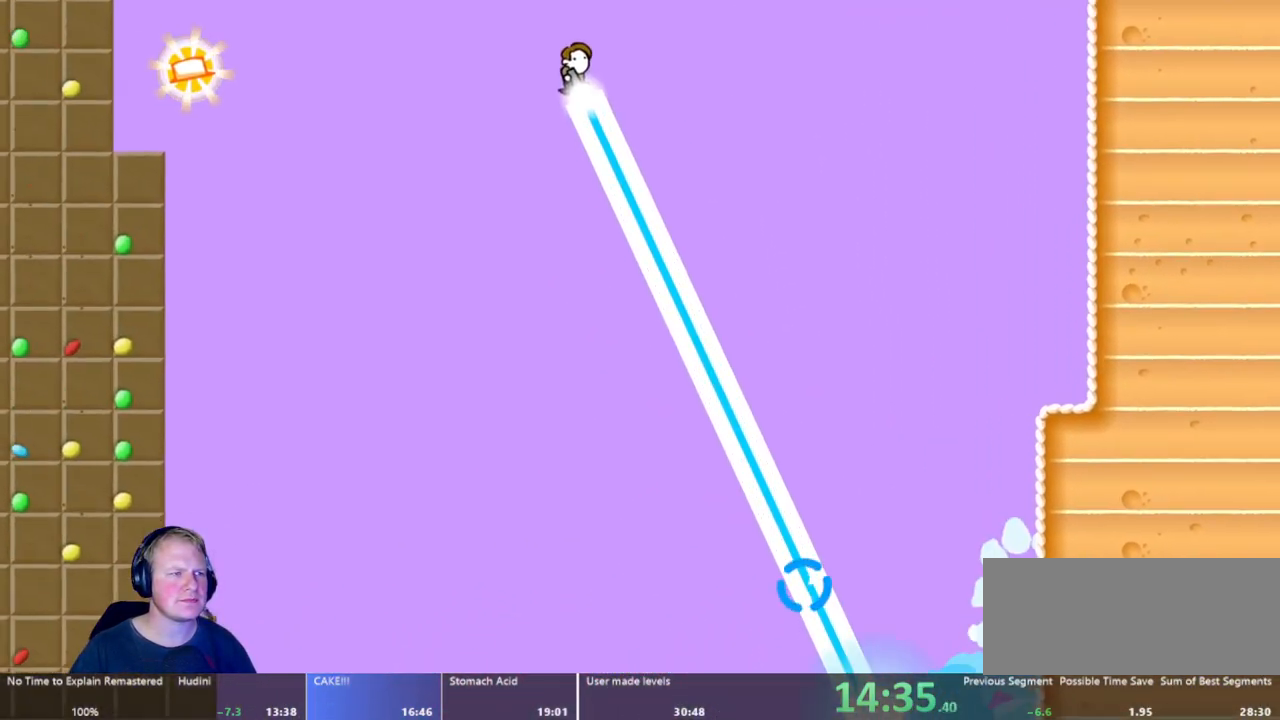
{"keys": ["a"], "mouse": ["left"], "events": []}
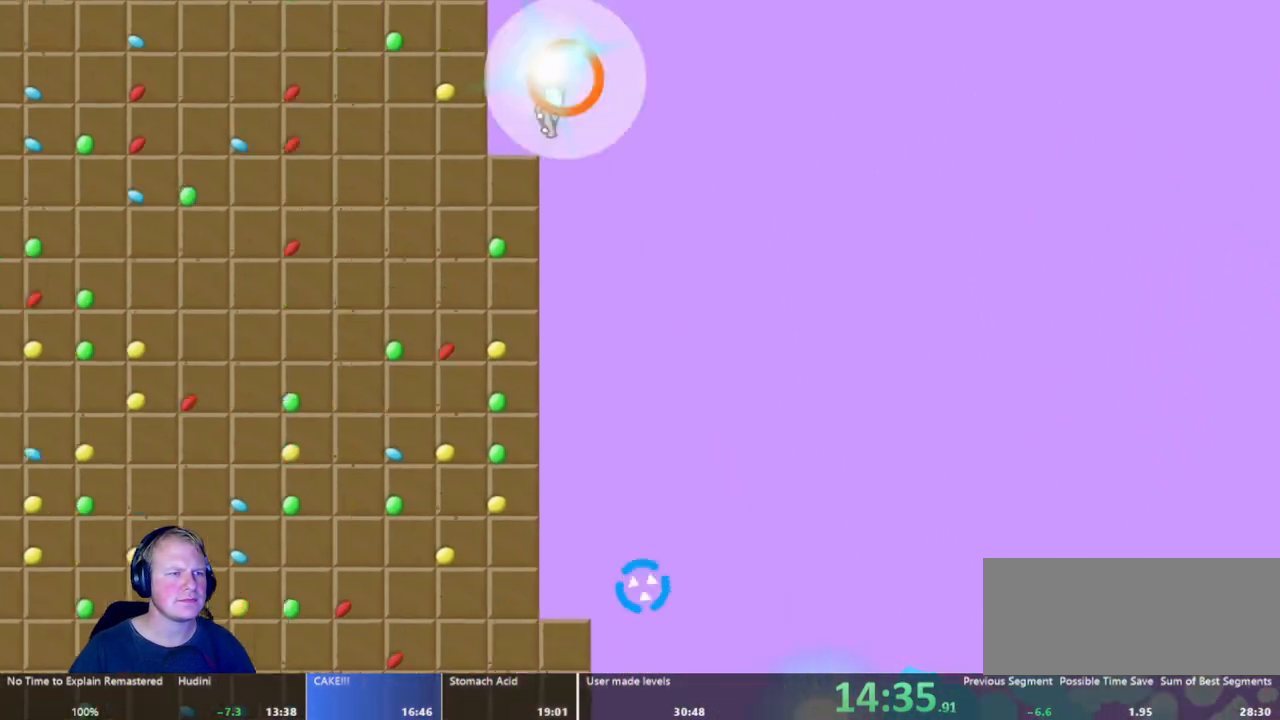
{"keys": ["d"], "mouse": [], "events": [[17, "d", "down"], [17, "mouse_left", "up"], [50, "a", "up"], [150, "mouse_left", "down"], [333, "mouse_left", "up"]]}
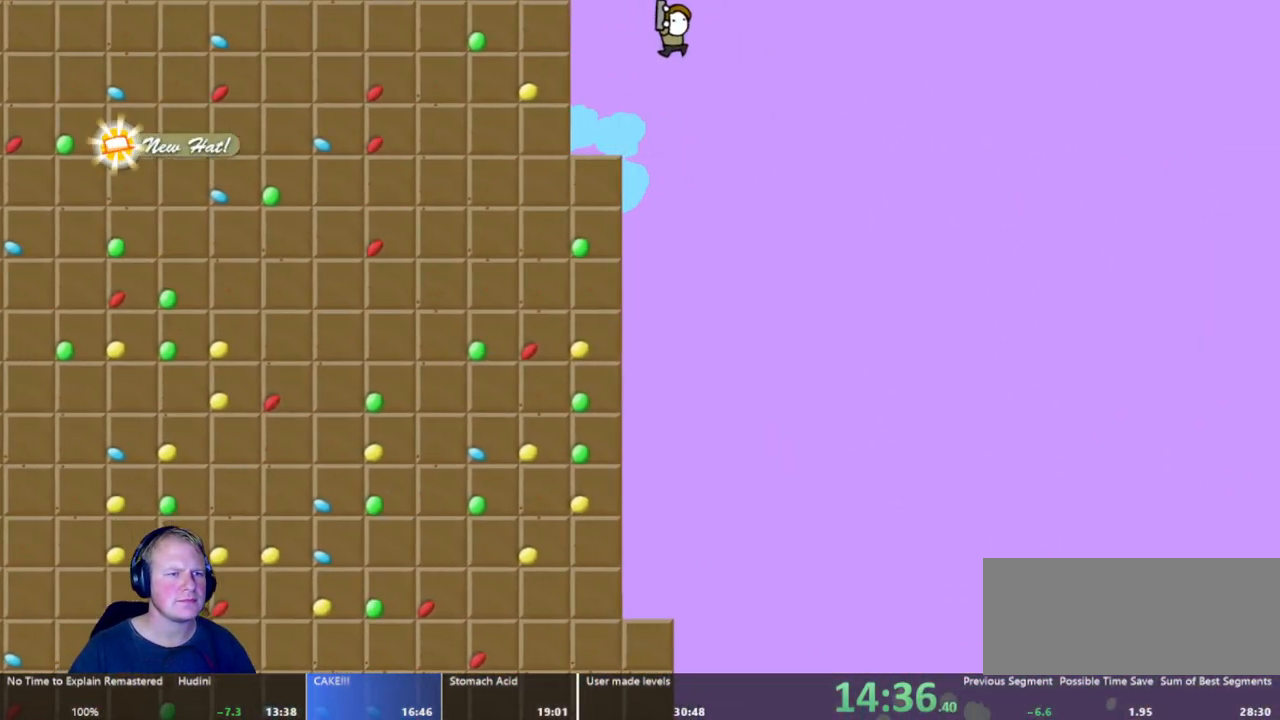
{"keys": [], "mouse": ["left"], "events": [[33, "d", "up"], [117, "mouse_left", "down"]]}
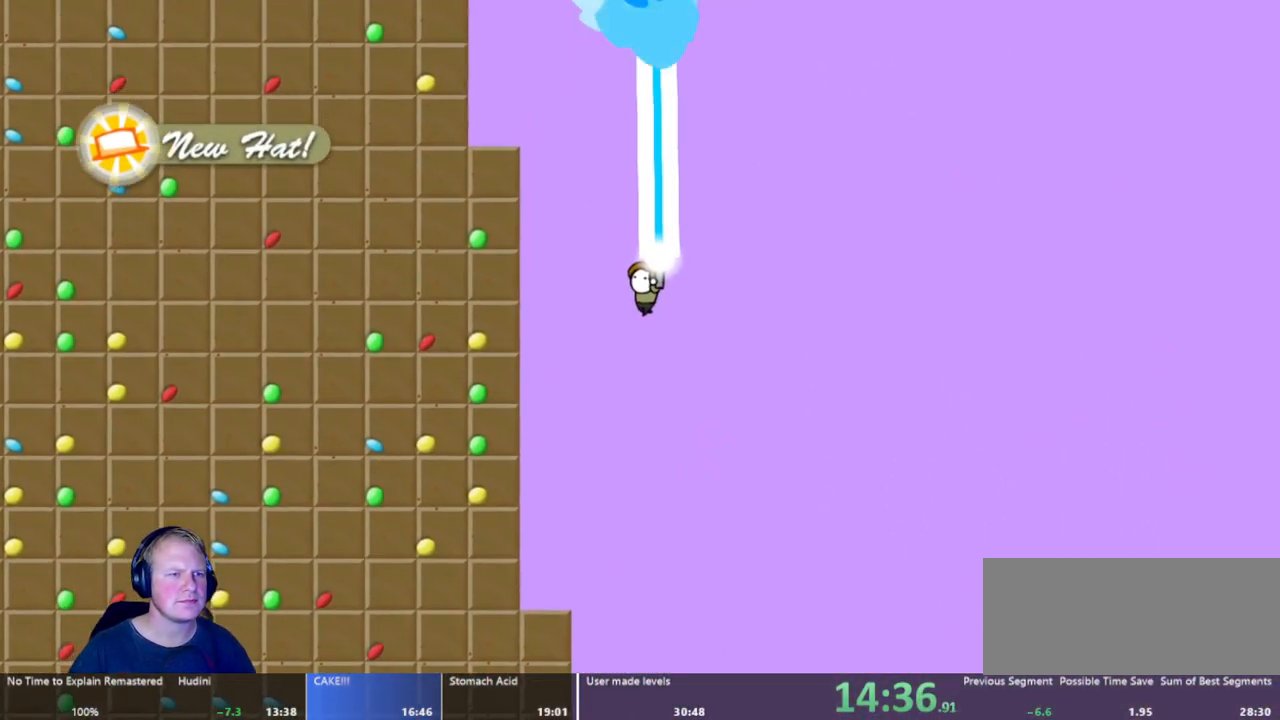
{"keys": ["d"], "mouse": ["left"], "events": [[417, "d", "down"]]}
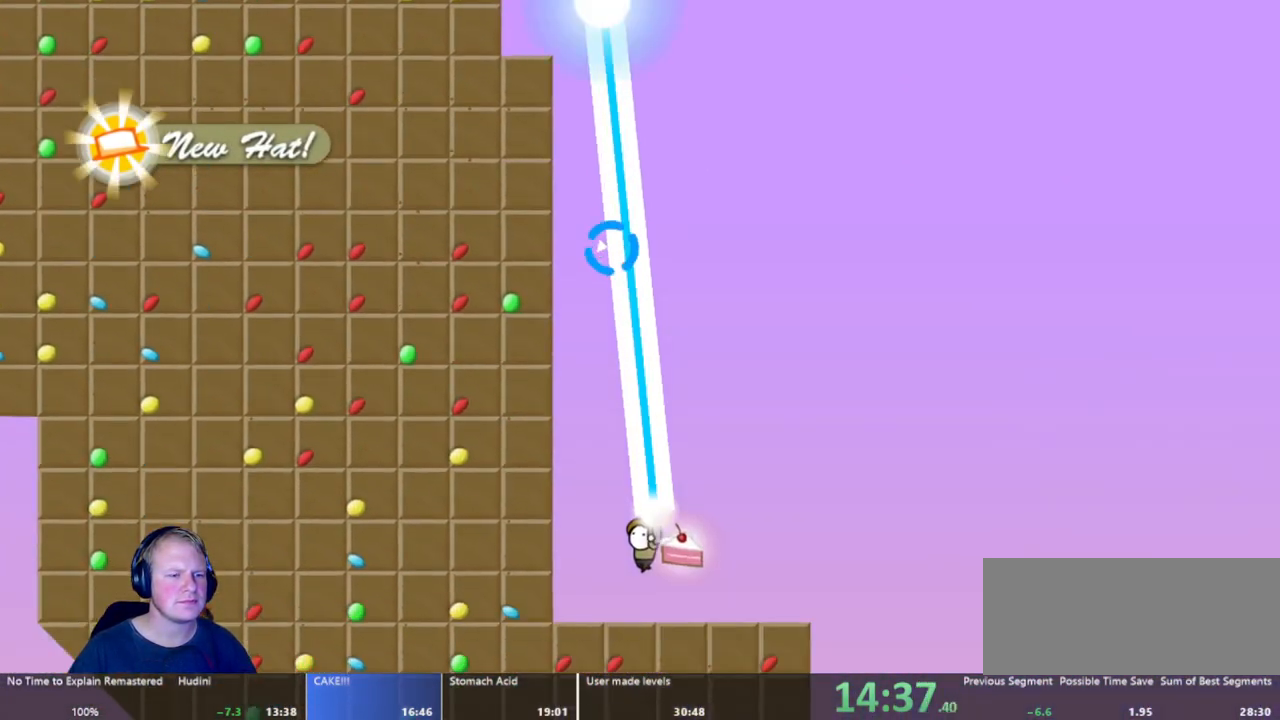
{"keys": ["d"], "mouse": [], "events": [[383, "mouse_left", "up"]]}
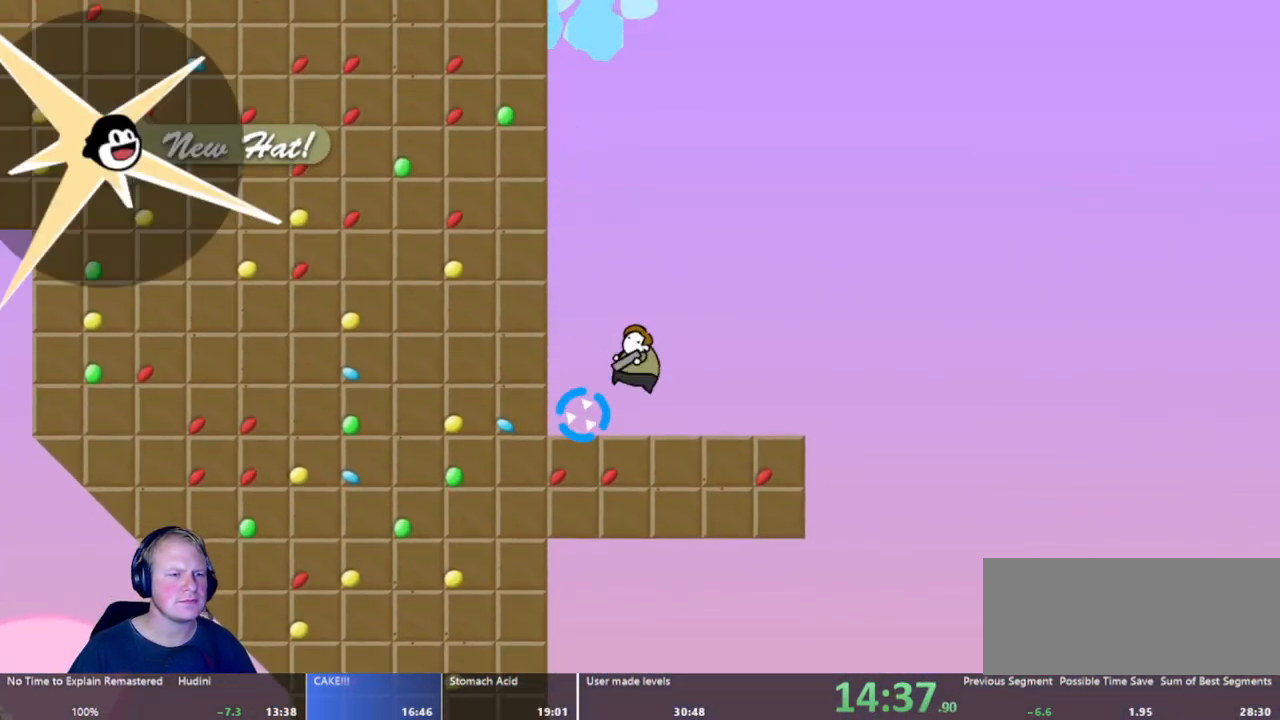
{"keys": ["d"], "mouse": [], "events": []}
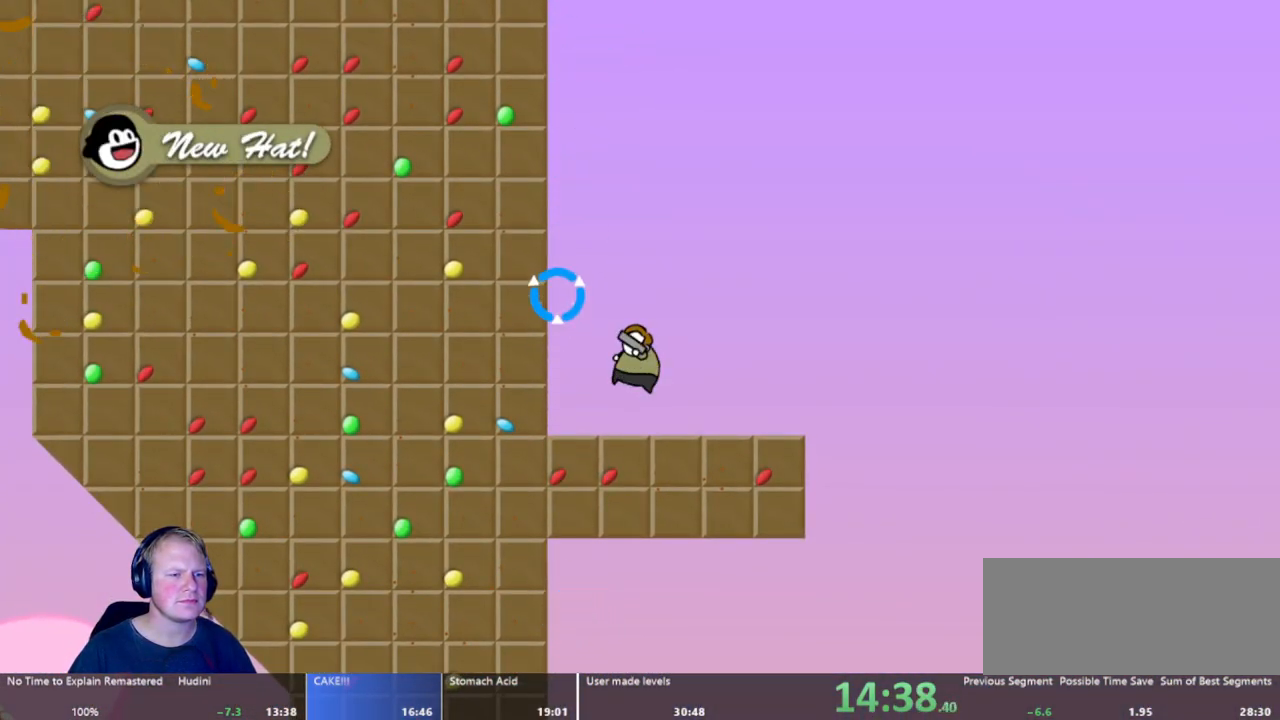
{"keys": ["d"], "mouse": ["left"], "events": [[100, "mouse_left", "down"]]}
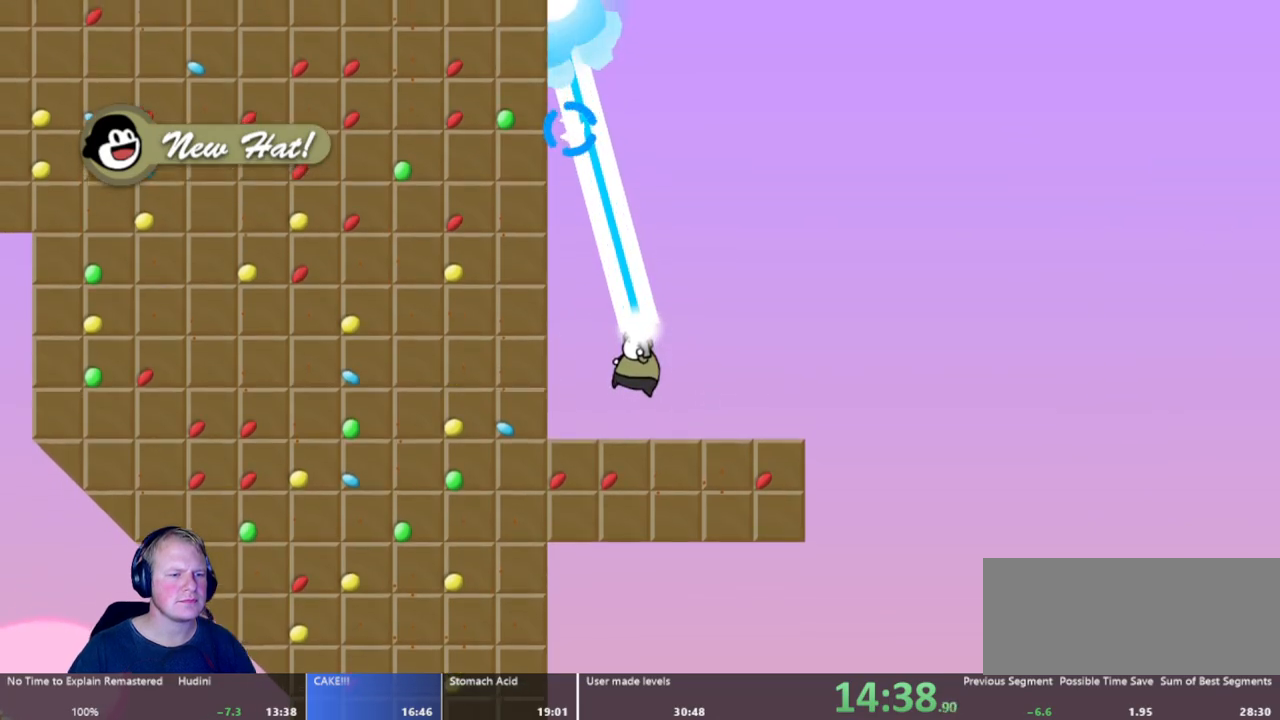
{"keys": ["d"], "mouse": ["left"], "events": []}
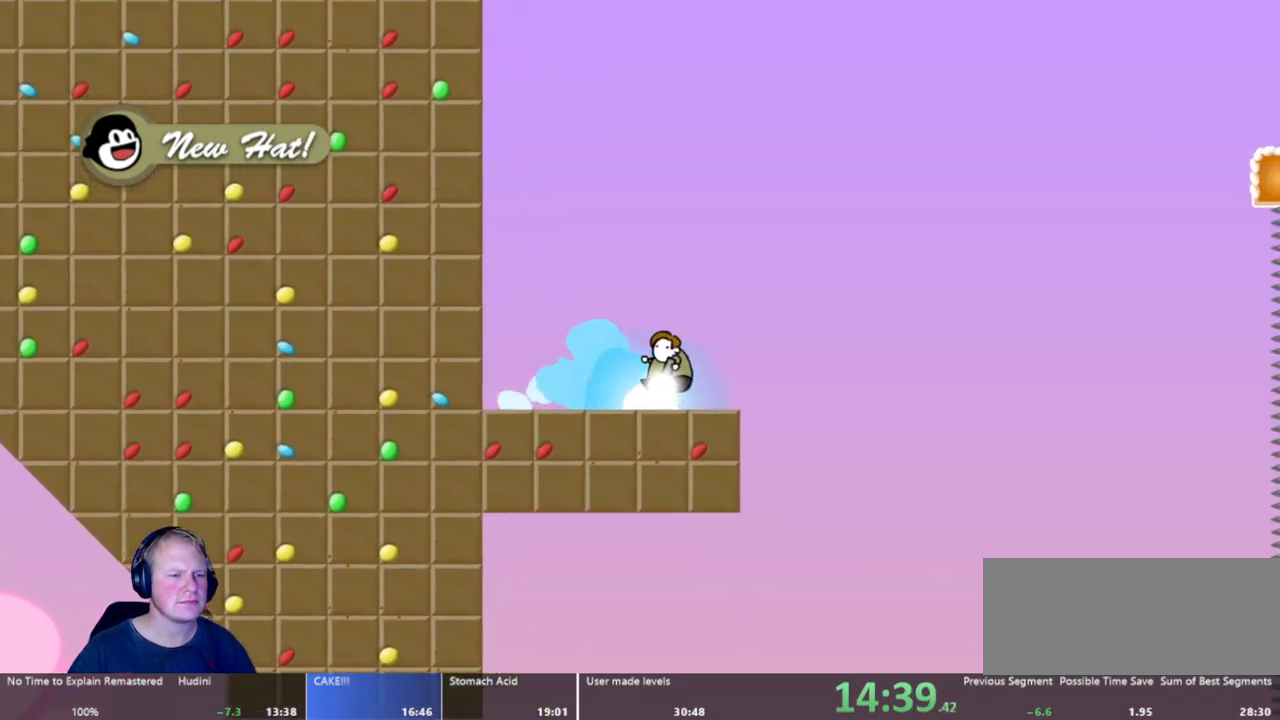
{"keys": ["d"], "mouse": [], "events": [[317, "mouse_left", "up"]]}